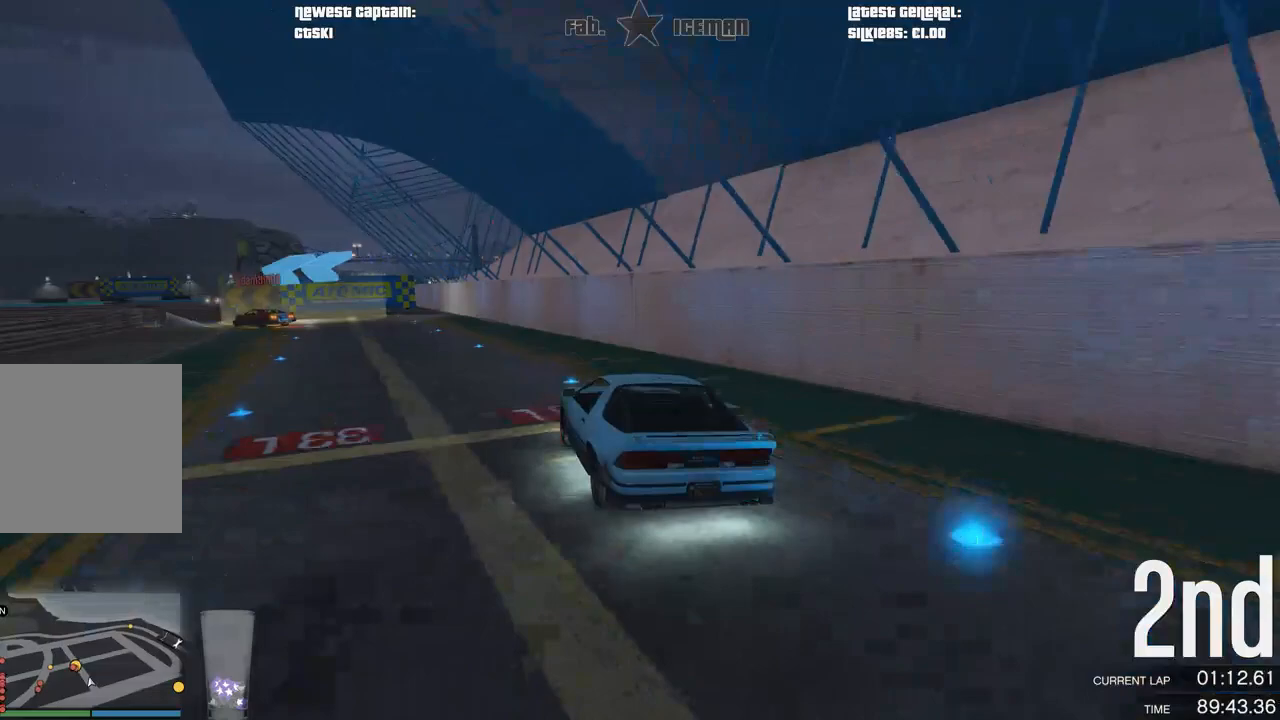
Gameplay with a controller (Xbox layout); each line is a JSON object with the inputs held at the frame after it. "events" lists button and stick changes between this image and that frame as [ms after this image, input, new state], when the widget could be followed in between.
{"buttons": [], "left_stick": "down-left", "right_stick": "center", "events": [[83, "left_stick", "down-left"], [229, "L2", "down"], [333, "R2", "up"], [354, "left_stick", "center"], [438, "left_stick", "down-left"], [458, "L2", "up"]]}
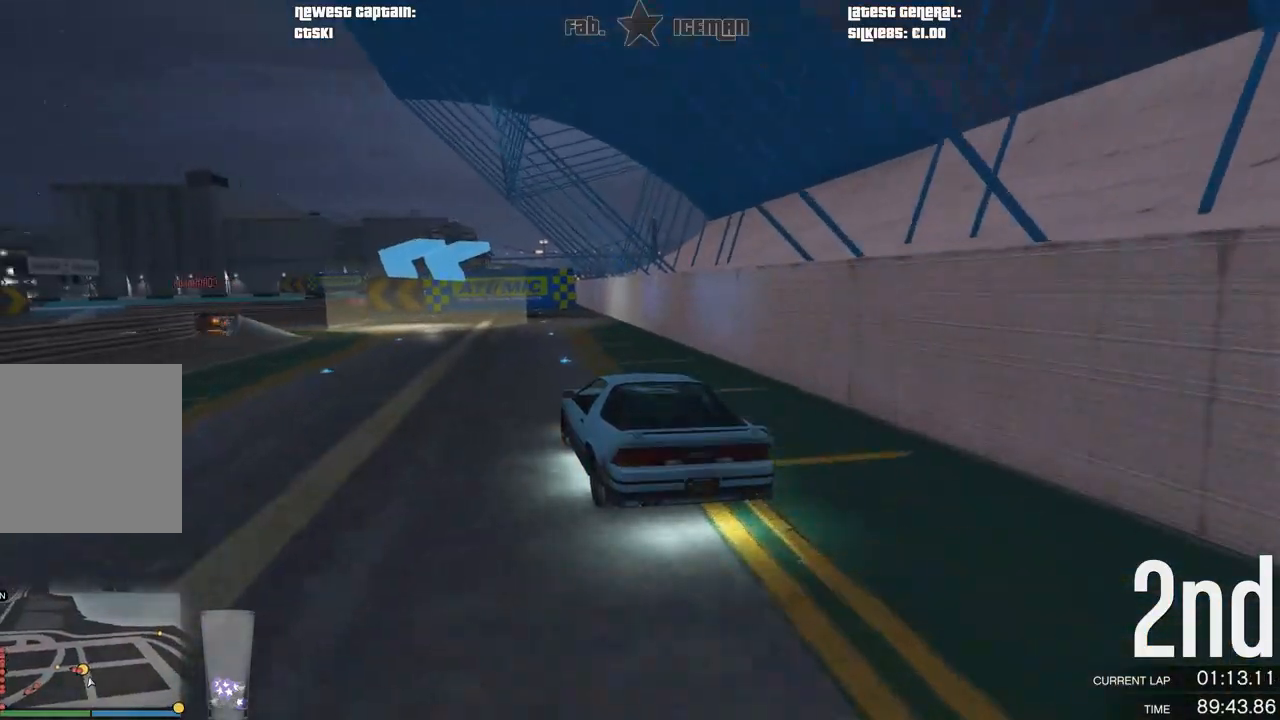
{"buttons": [], "left_stick": "down-left", "right_stick": "center", "events": [[104, "left_stick", "center"], [188, "left_stick", "down-left"]]}
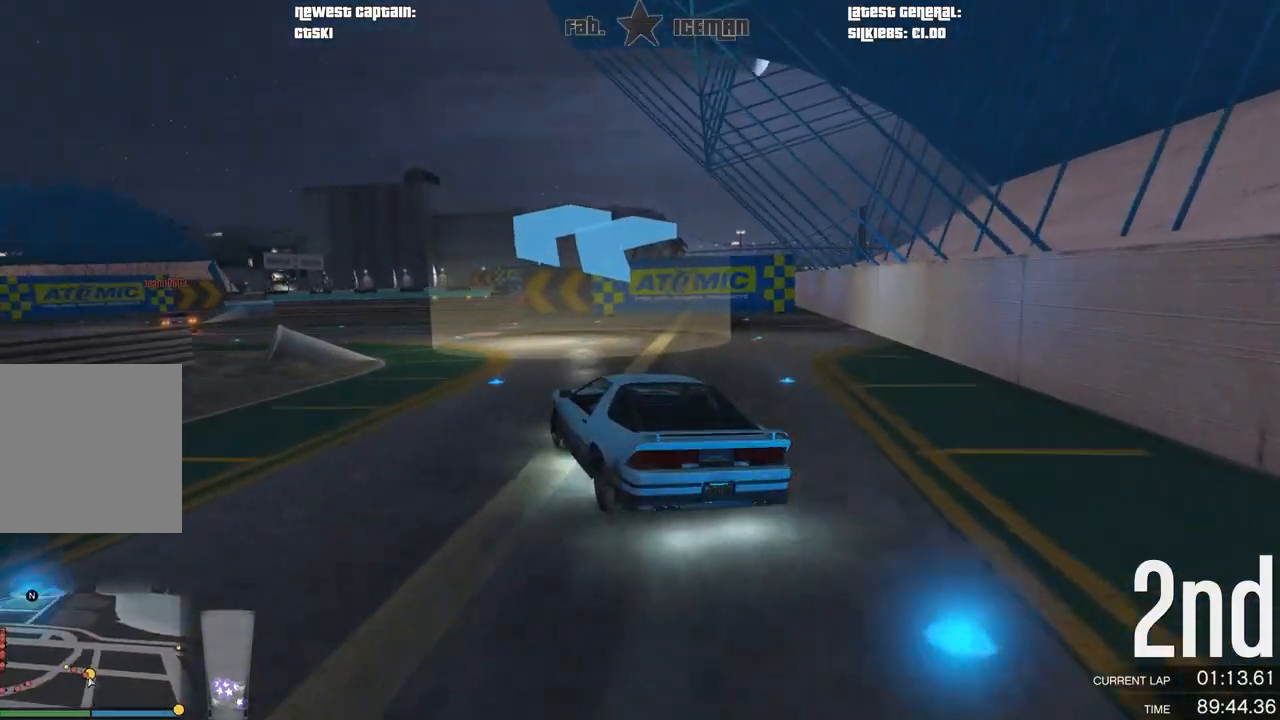
{"buttons": ["R2"], "left_stick": "down-left", "right_stick": "center", "events": [[333, "R2", "down"]]}
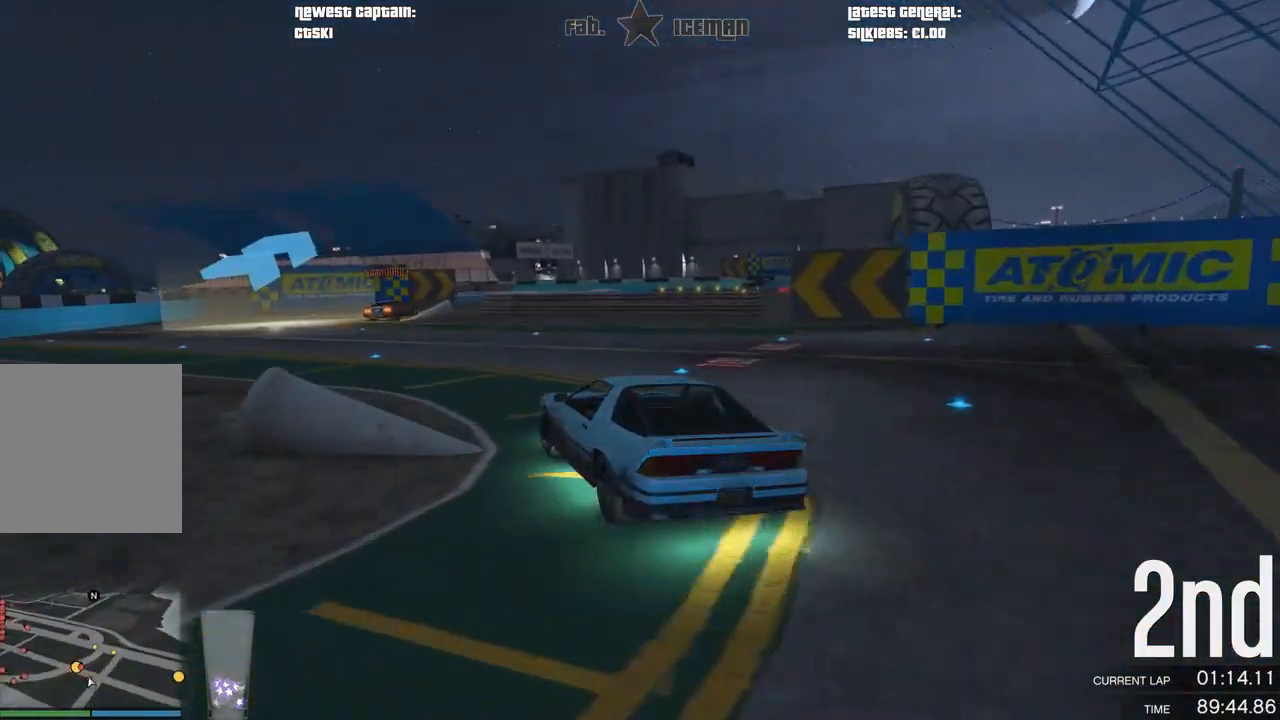
{"buttons": ["R2"], "left_stick": "right", "right_stick": "center", "events": [[354, "left_stick", "right"]]}
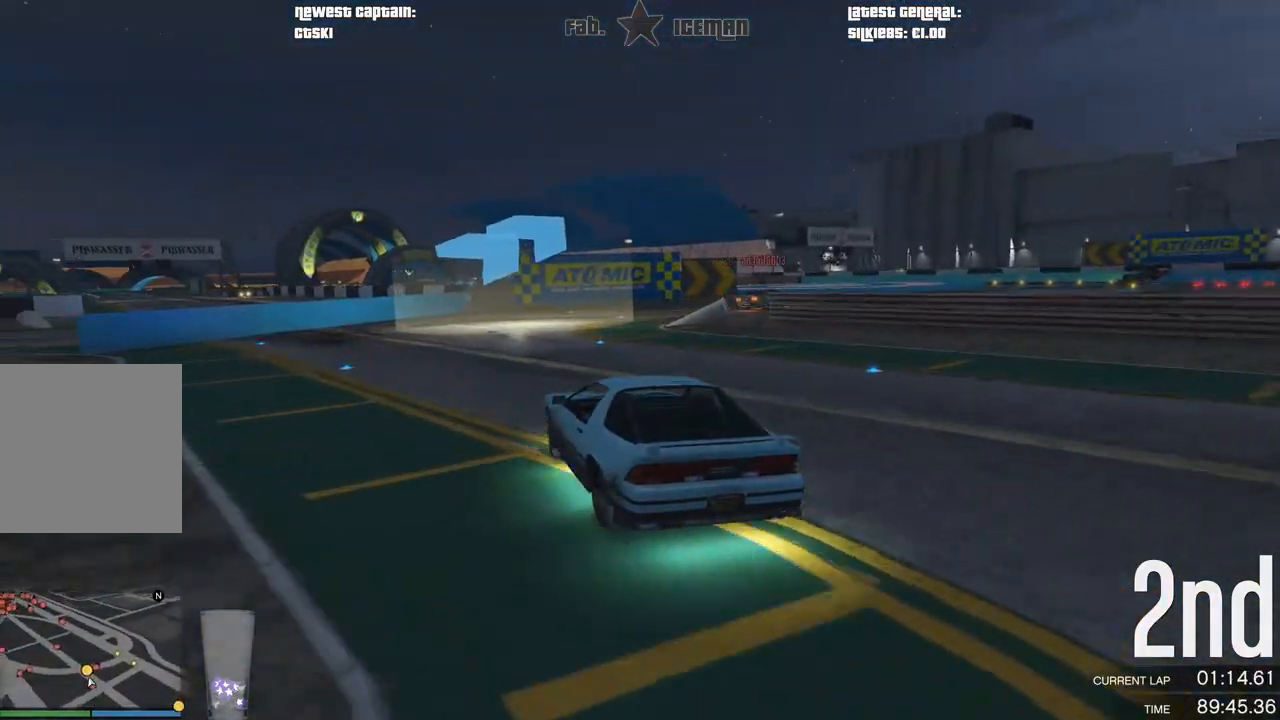
{"buttons": ["R2"], "left_stick": "right", "right_stick": "center", "events": [[104, "R2", "up"], [104, "left_stick", "center"], [250, "left_stick", "right"], [417, "left_stick", "center"], [438, "R2", "down"], [479, "left_stick", "right"]]}
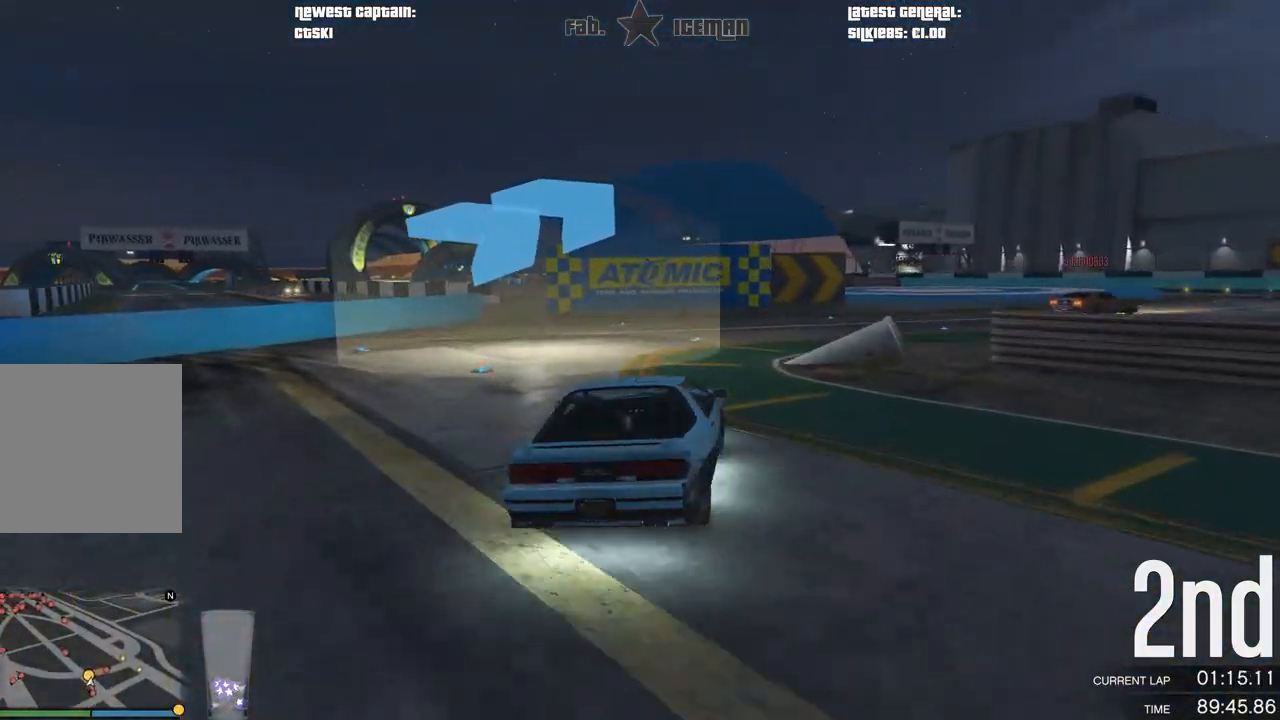
{"buttons": ["R2"], "left_stick": "right", "right_stick": "center", "events": []}
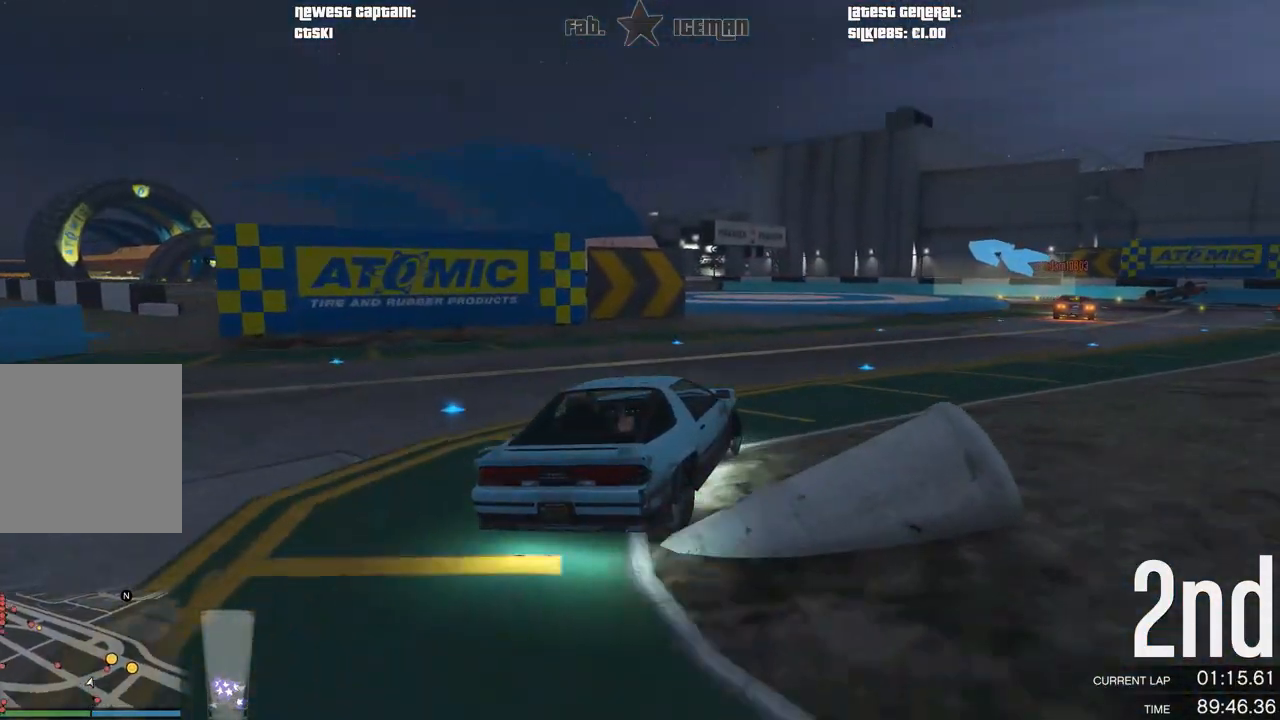
{"buttons": ["R2"], "left_stick": "right", "right_stick": "center", "events": [[104, "left_stick", "center"], [167, "left_stick", "right"]]}
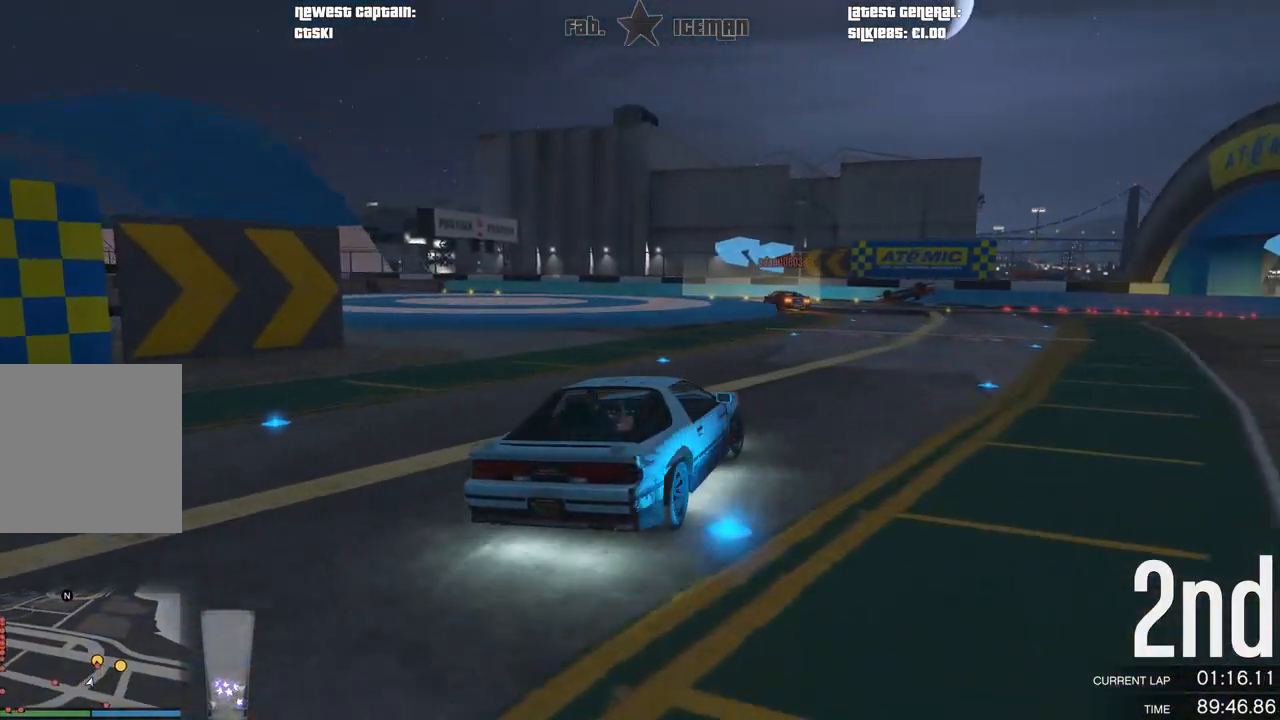
{"buttons": ["R2"], "left_stick": "down-left", "right_stick": "center", "events": [[42, "left_stick", "center"], [292, "left_stick", "down-left"]]}
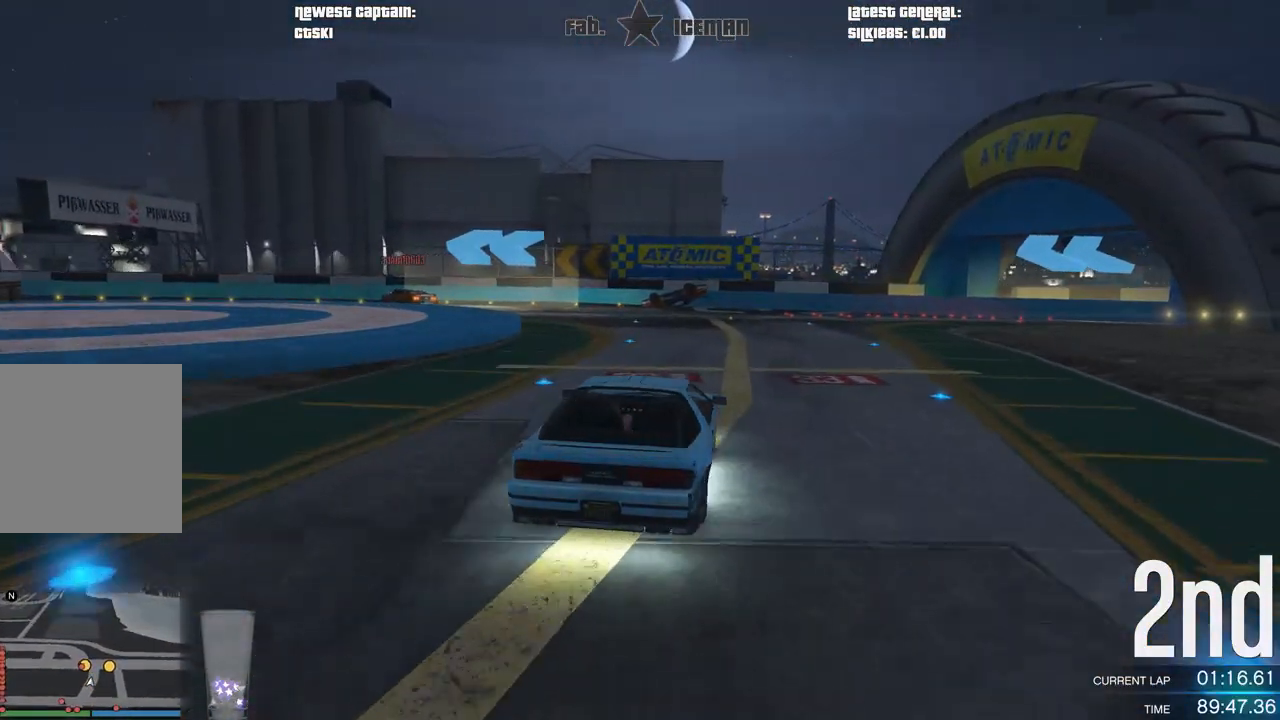
{"buttons": ["R2"], "left_stick": "down-left", "right_stick": "center", "events": [[417, "left_stick", "center"], [500, "left_stick", "down-left"]]}
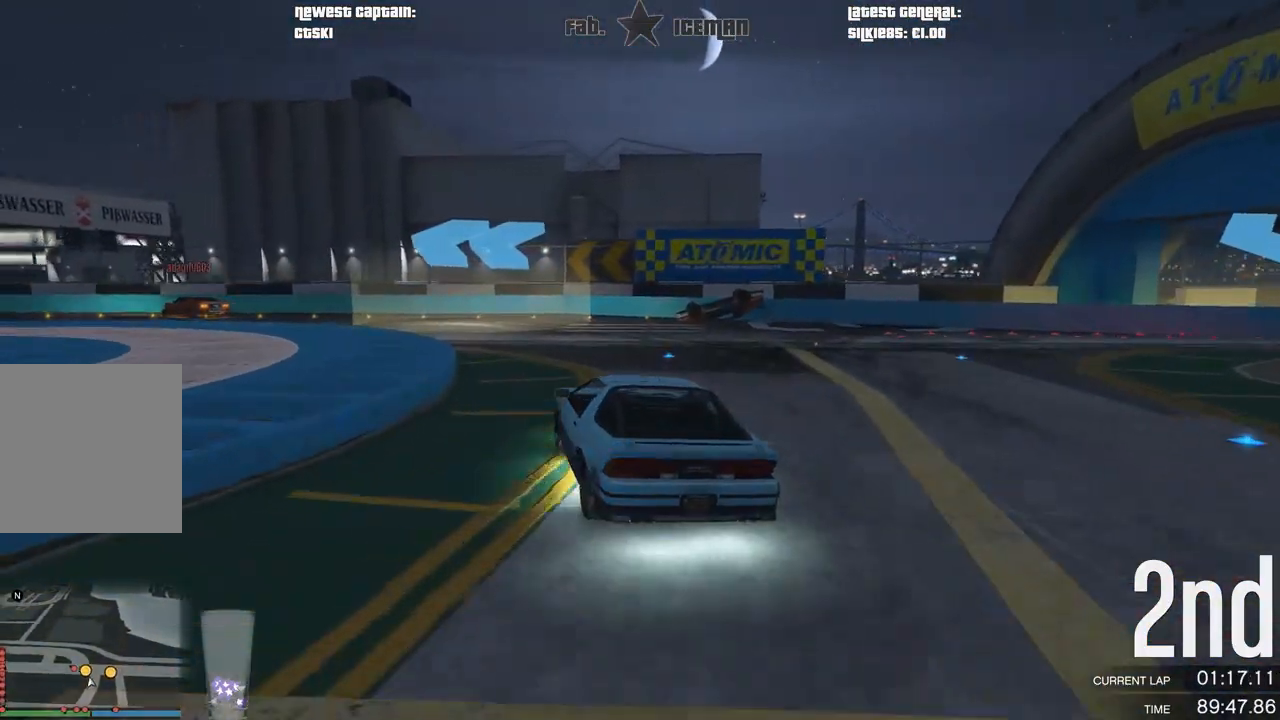
{"buttons": ["R2"], "left_stick": "down-left", "right_stick": "center", "events": []}
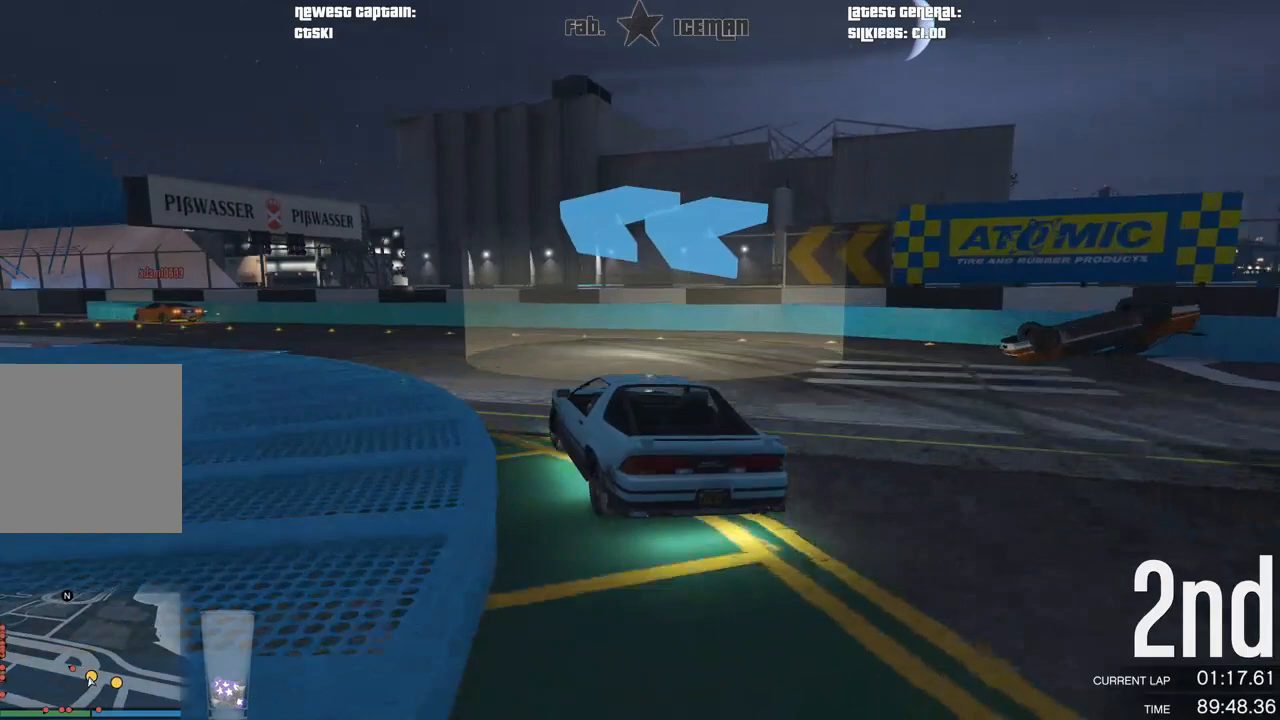
{"buttons": ["R2"], "left_stick": "down-left", "right_stick": "center", "events": []}
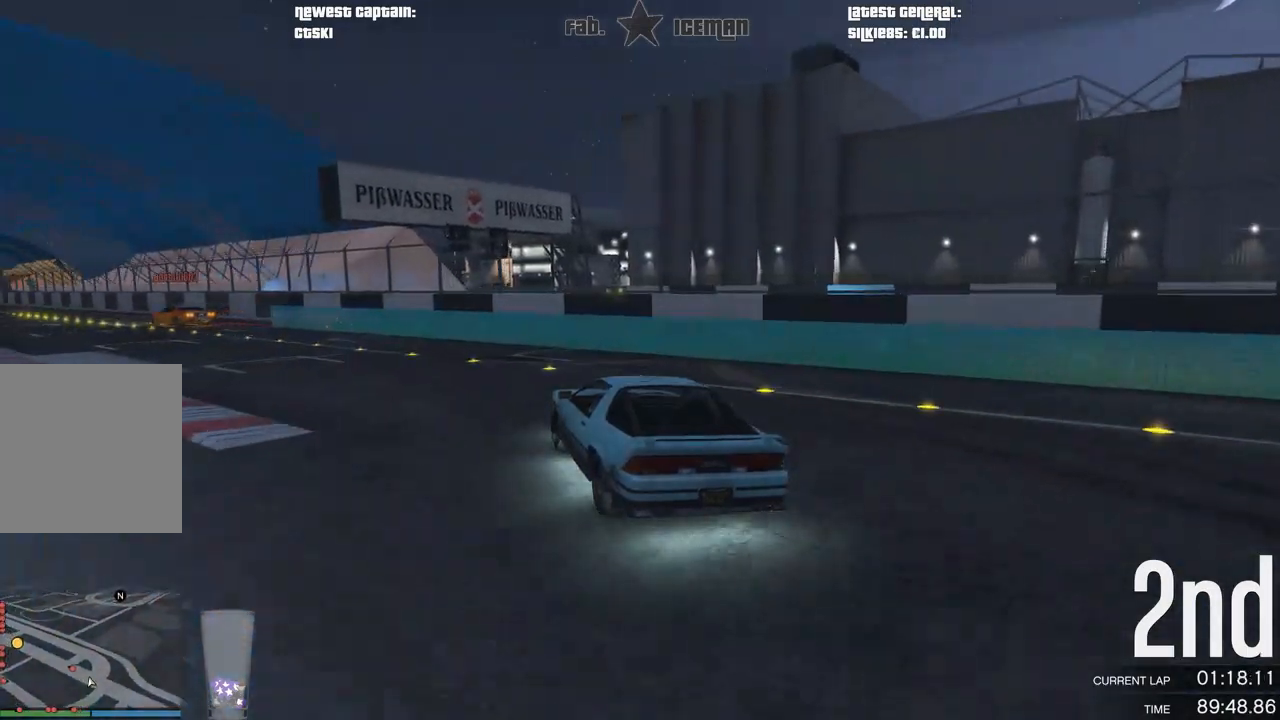
{"buttons": ["R2"], "left_stick": "down-left", "right_stick": "center", "events": []}
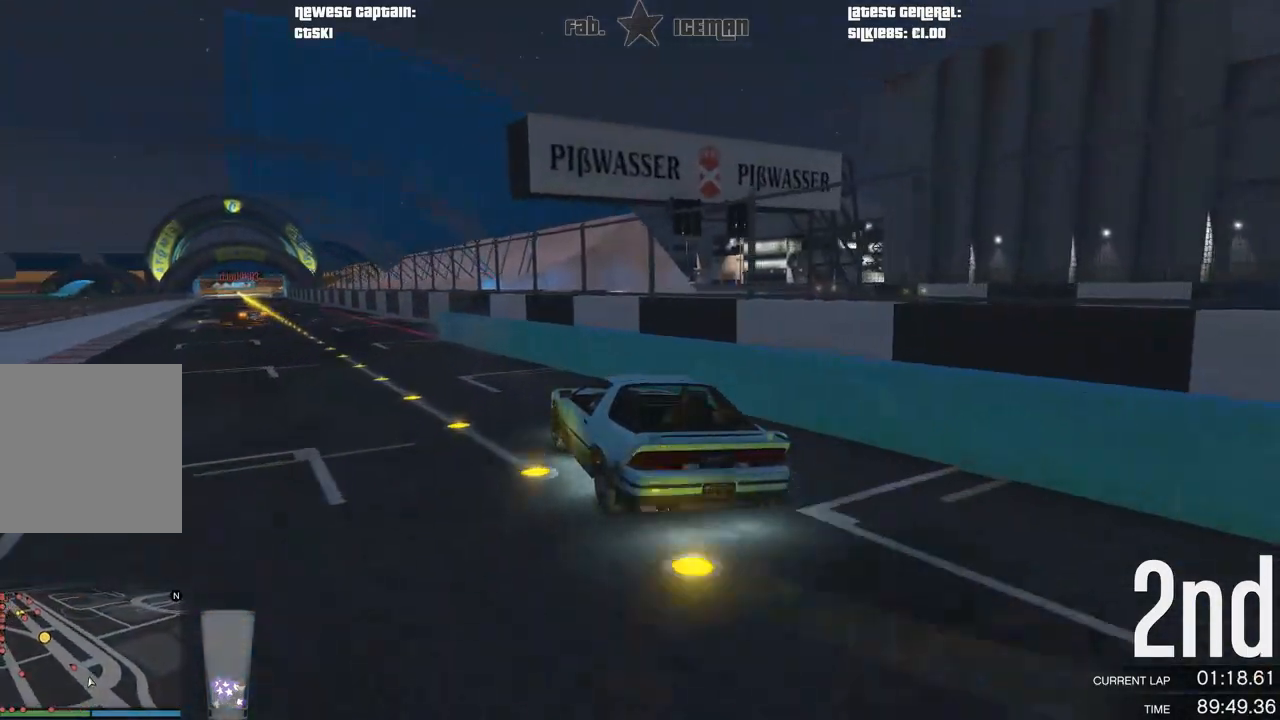
{"buttons": ["R2"], "left_stick": "right", "right_stick": "center", "events": [[375, "left_stick", "center"], [438, "left_stick", "right"]]}
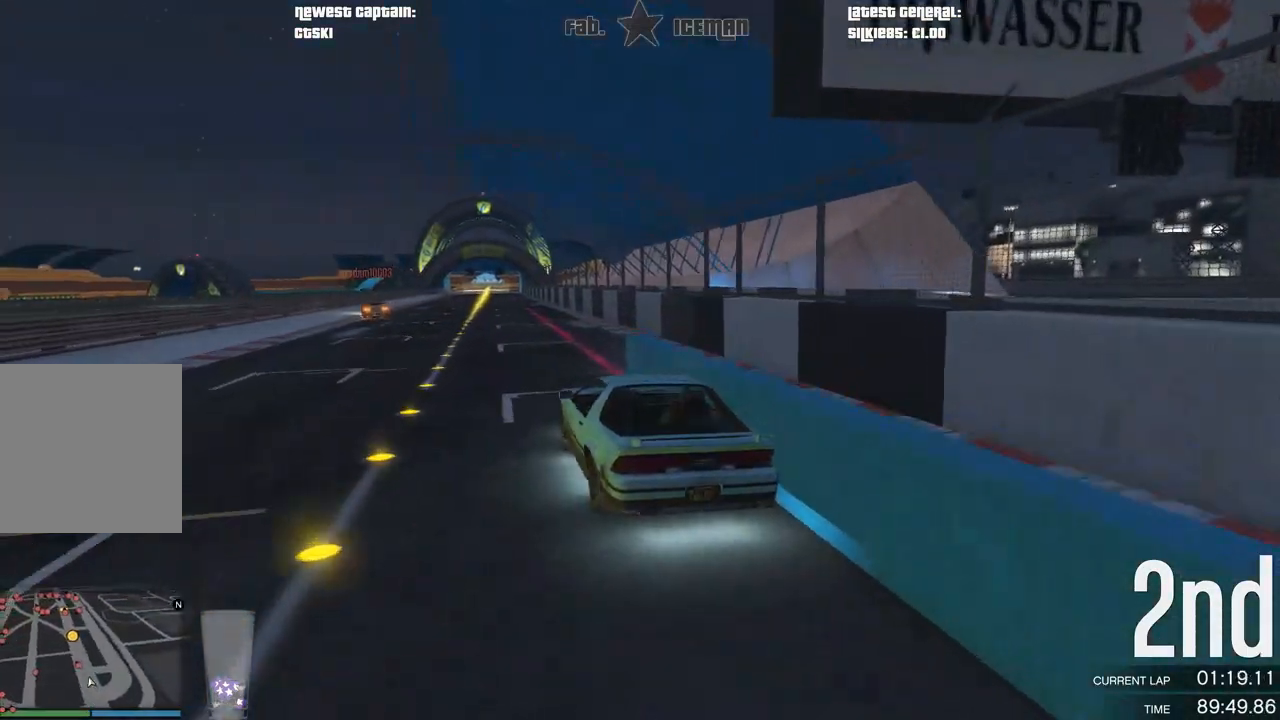
{"buttons": ["R2"], "left_stick": "right", "right_stick": "center", "events": [[167, "left_stick", "center"], [500, "left_stick", "right"]]}
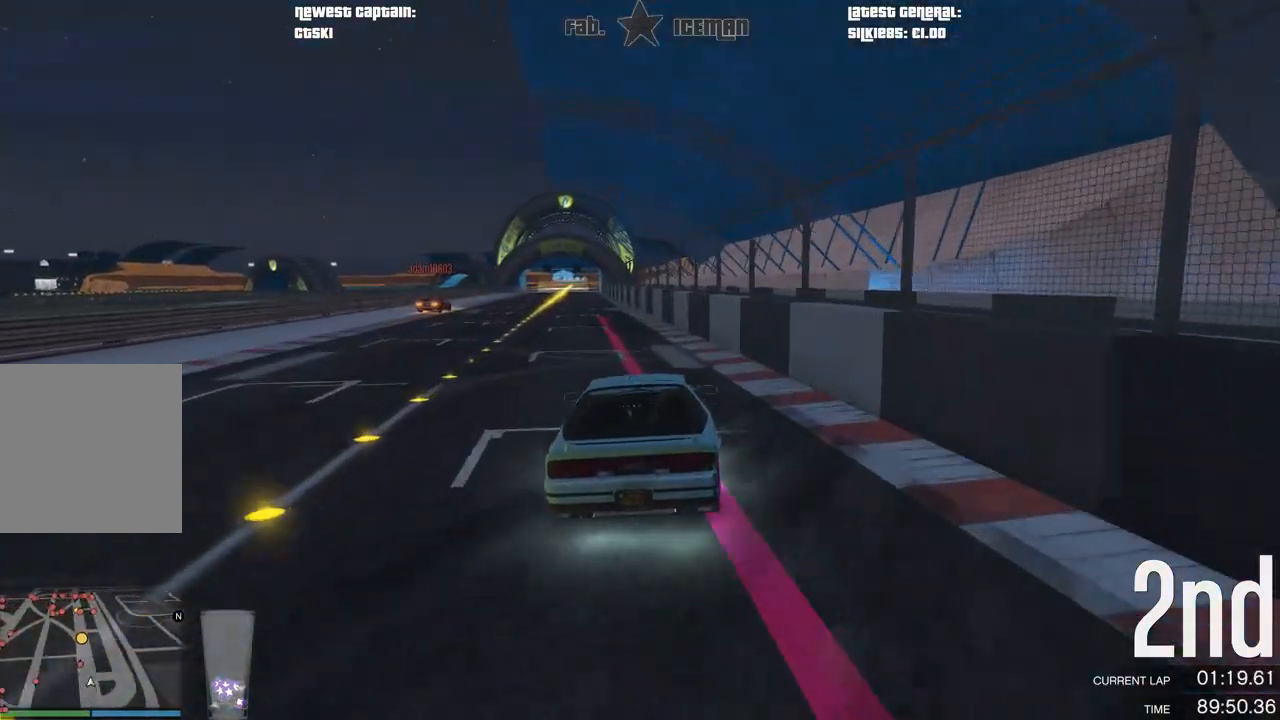
{"buttons": ["R2"], "left_stick": "center", "right_stick": "center", "events": [[125, "left_stick", "left"], [188, "left_stick", "down-left"], [500, "left_stick", "center"]]}
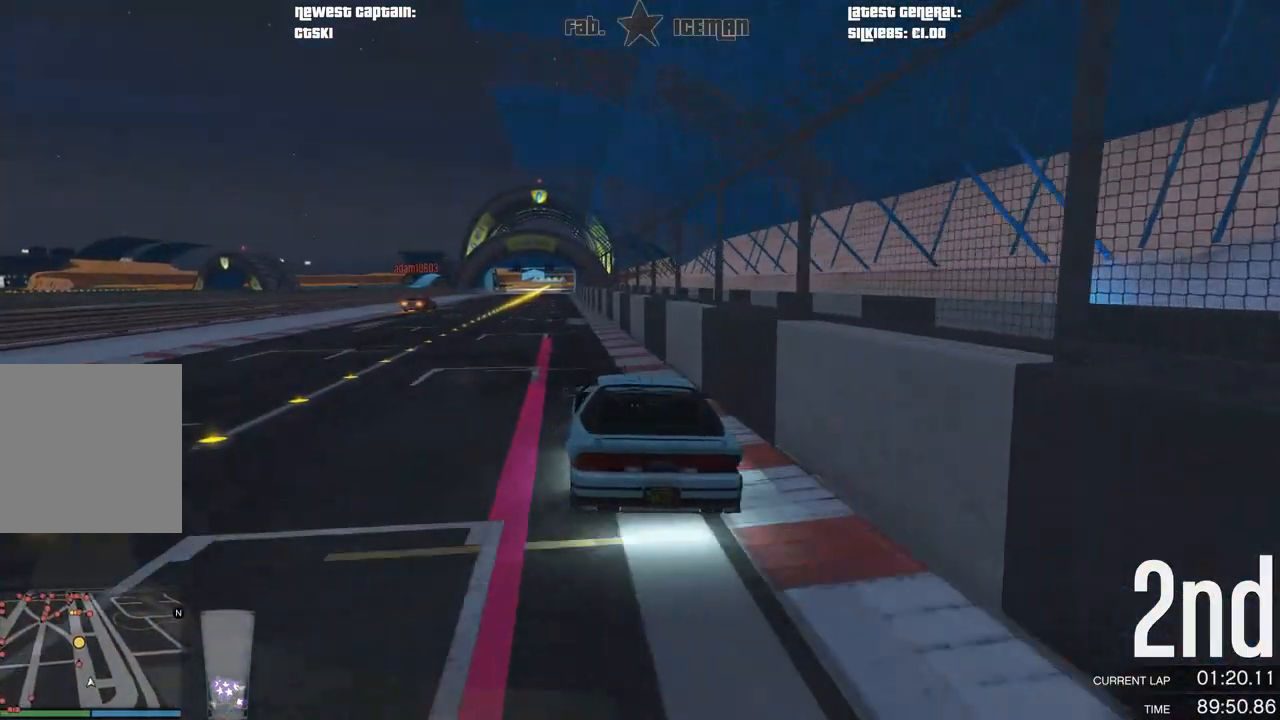
{"buttons": ["R2"], "left_stick": "center", "right_stick": "center", "events": [[167, "left_stick", "down-left"], [354, "left_stick", "center"]]}
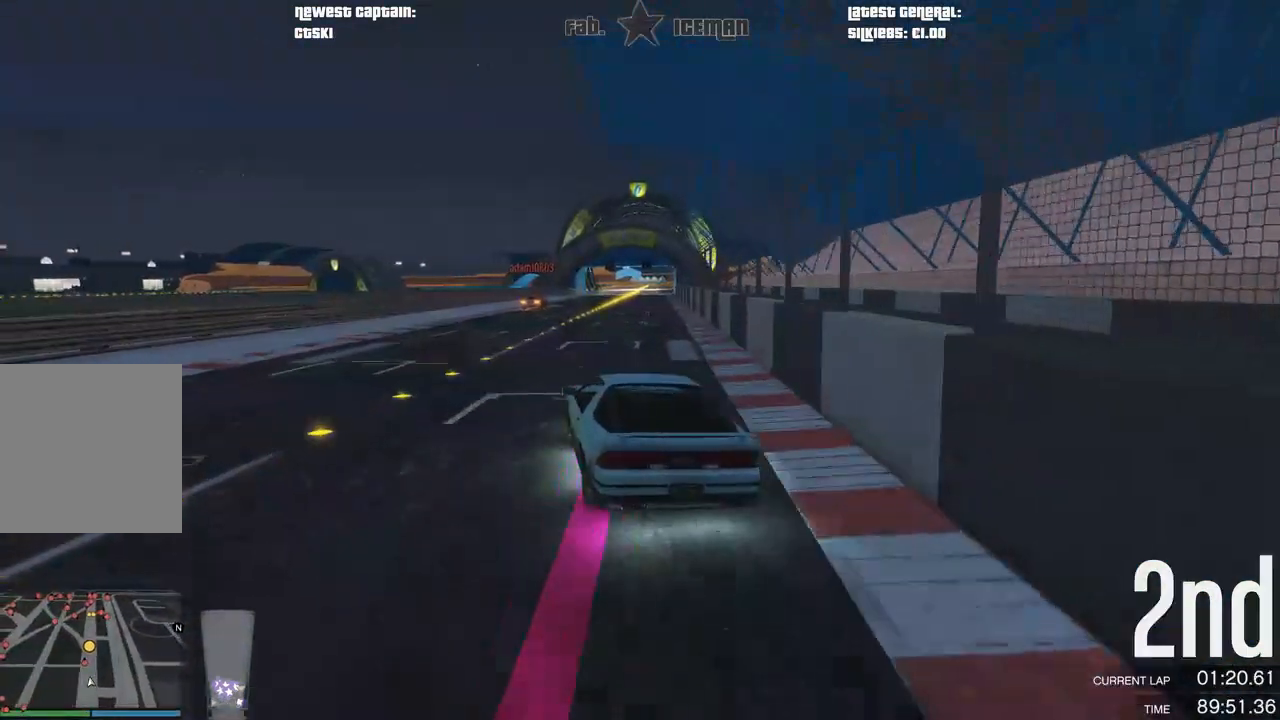
{"buttons": ["R2"], "left_stick": "center", "right_stick": "center", "events": [[21, "left_stick", "down-left"], [146, "left_stick", "center"]]}
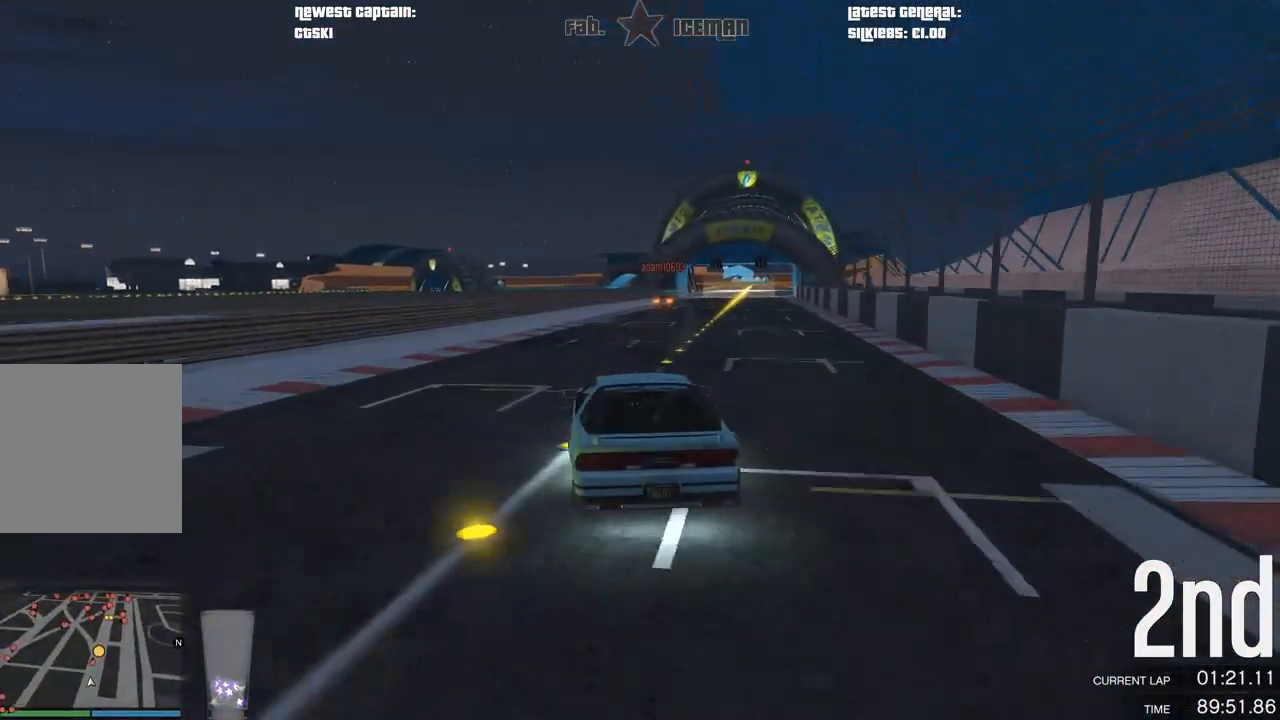
{"buttons": ["R2"], "left_stick": "center", "right_stick": "center", "events": []}
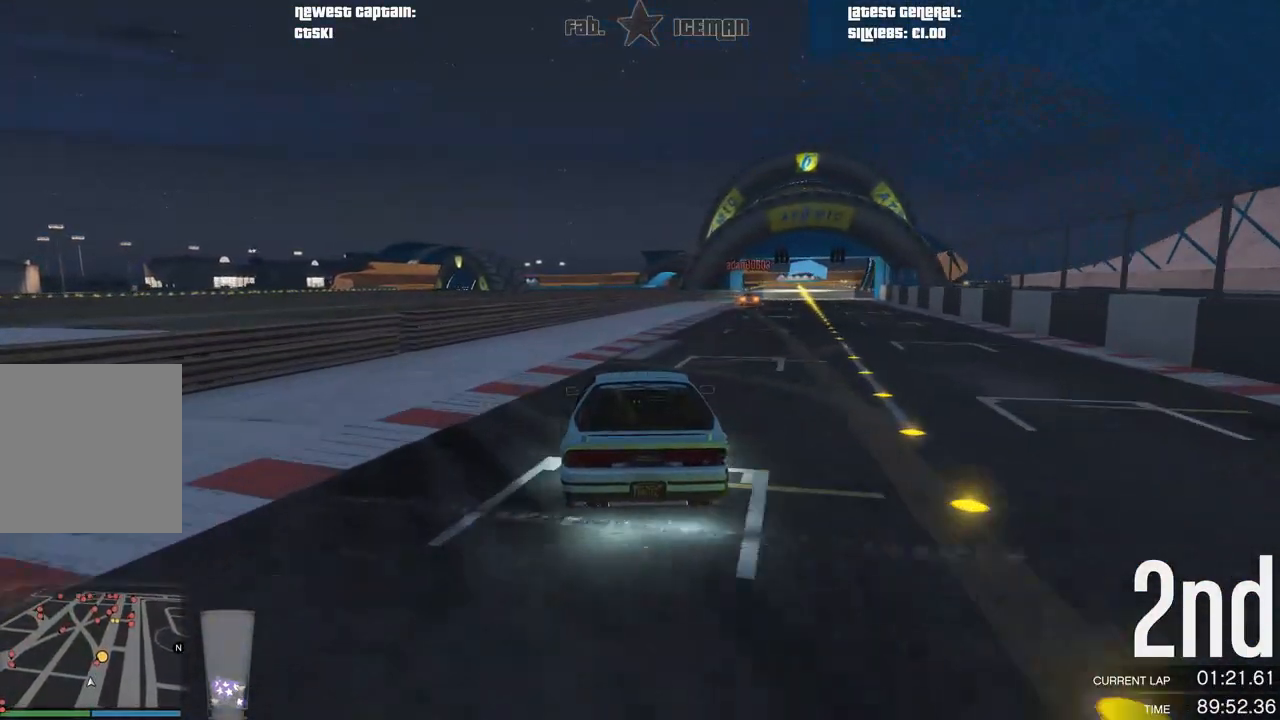
{"buttons": ["R2"], "left_stick": "center", "right_stick": "center", "events": [[104, "left_stick", "right"], [229, "left_stick", "center"], [333, "left_stick", "right"], [479, "left_stick", "center"]]}
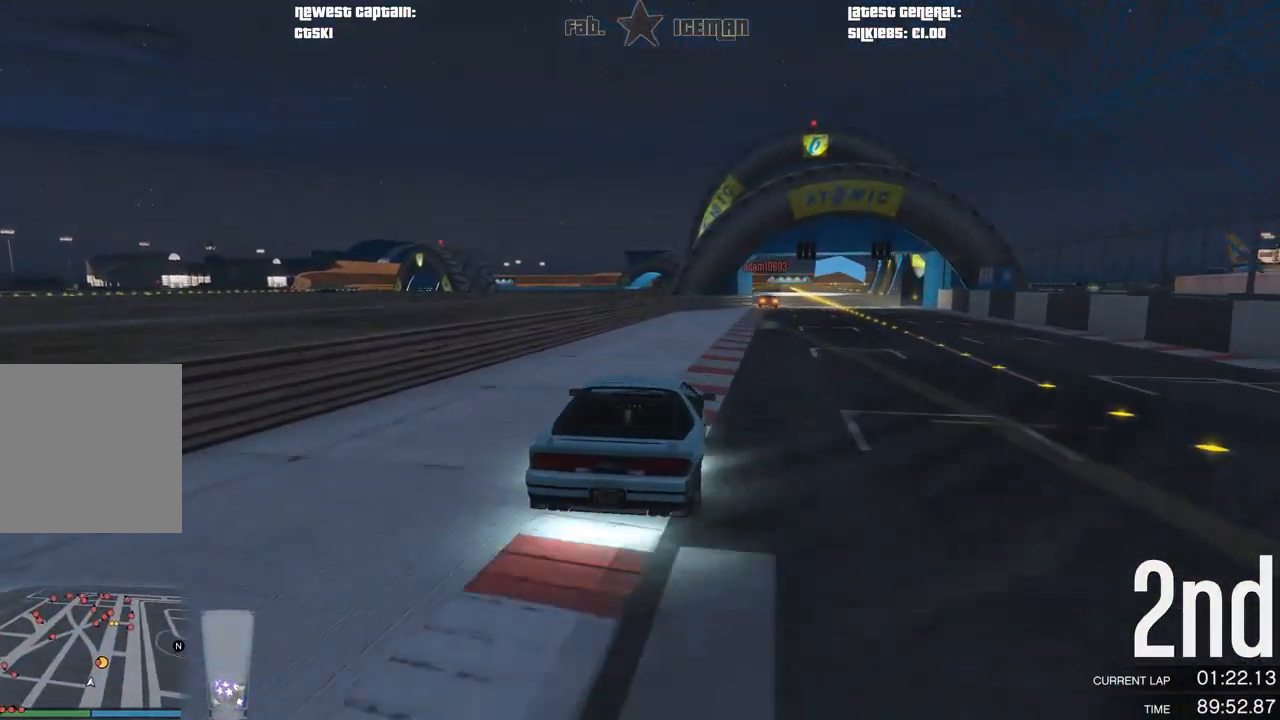
{"buttons": ["R2"], "left_stick": "center", "right_stick": "center", "events": [[208, "left_stick", "right"], [292, "left_stick", "center"]]}
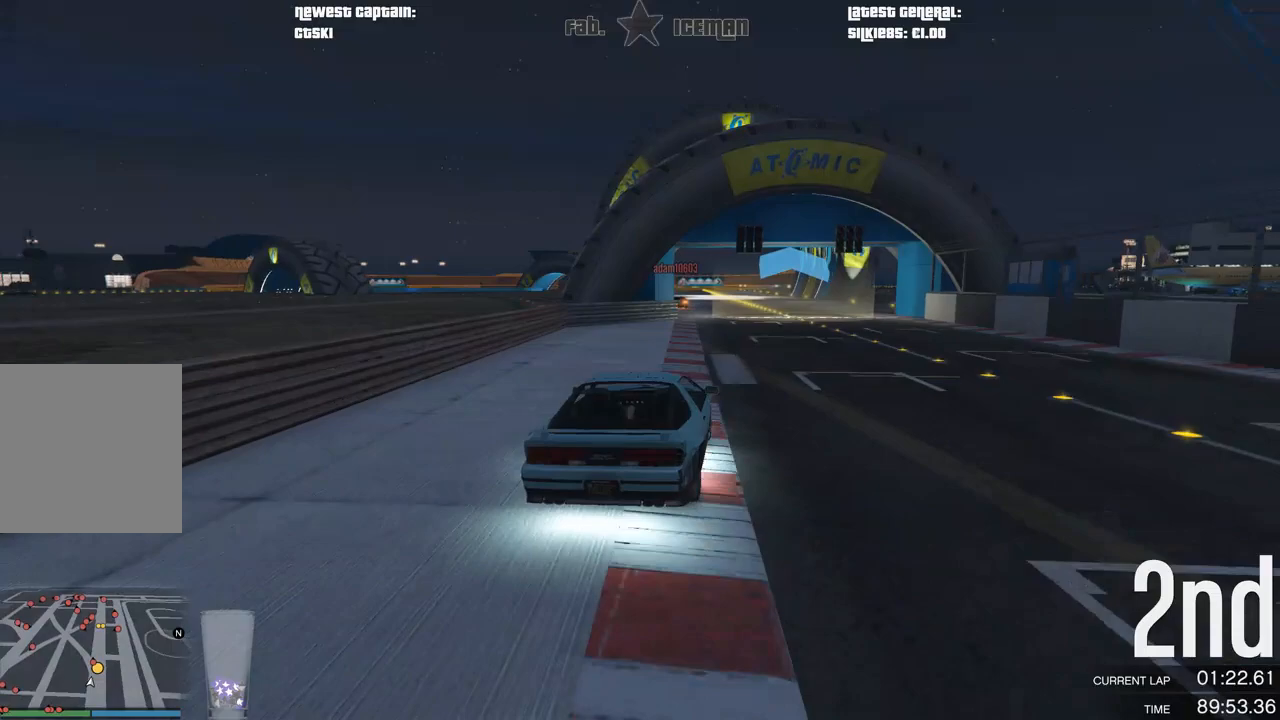
{"buttons": ["R2"], "left_stick": "center", "right_stick": "center", "events": [[271, "left_stick", "down-left"], [438, "left_stick", "center"]]}
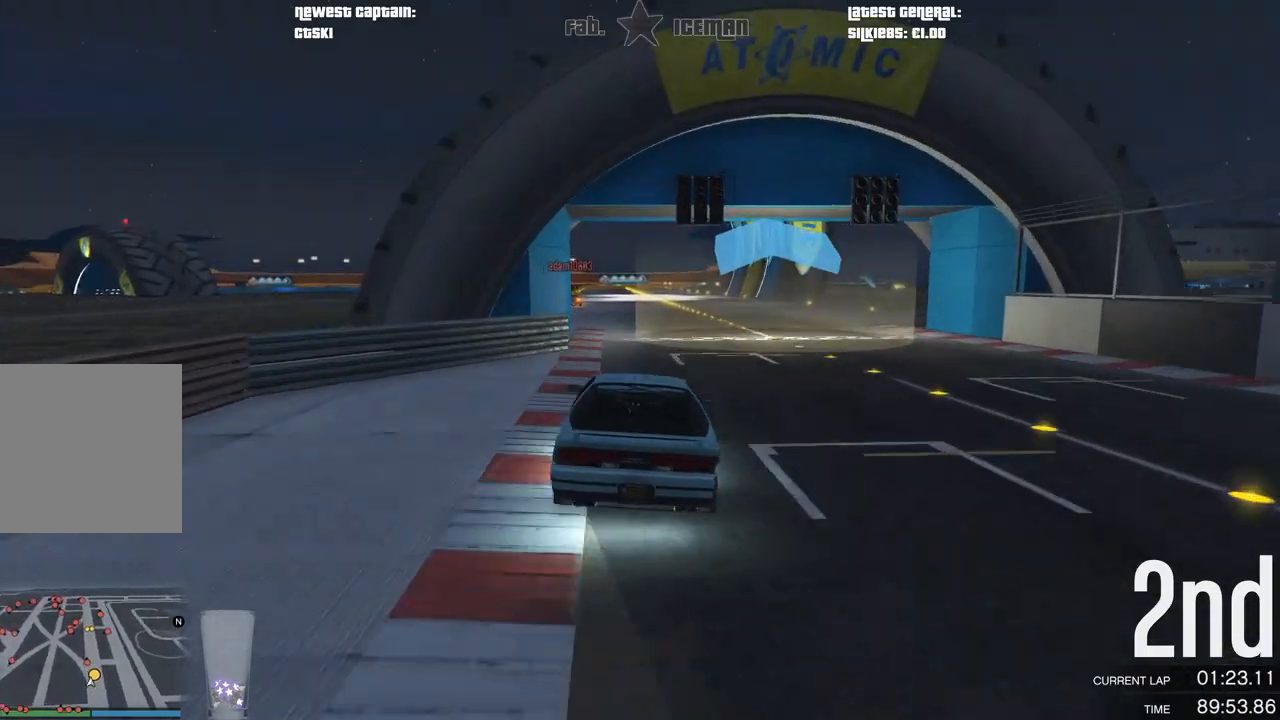
{"buttons": ["R2"], "left_stick": "center", "right_stick": "center", "events": [[125, "left_stick", "down-left"], [292, "left_stick", "center"], [396, "left_stick", "down-left"], [500, "left_stick", "center"]]}
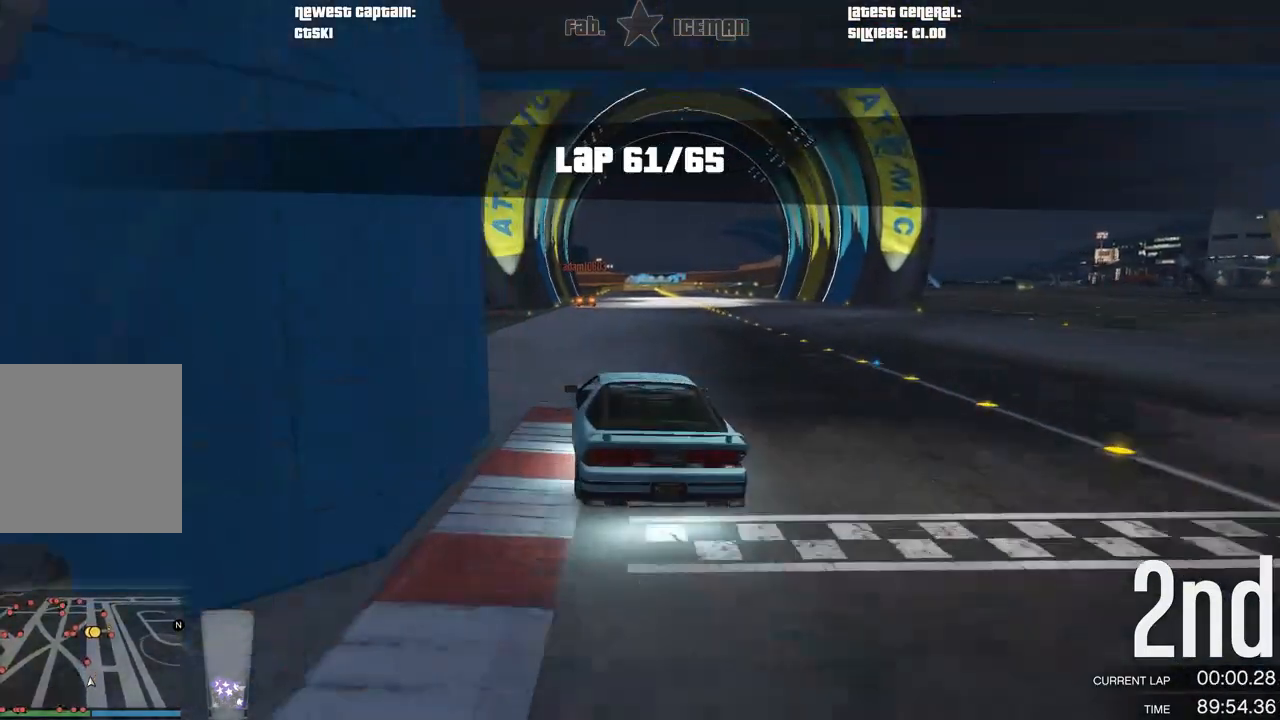
{"buttons": ["R2"], "left_stick": "right", "right_stick": "center", "events": [[146, "left_stick", "right"], [271, "left_stick", "center"], [479, "left_stick", "right"]]}
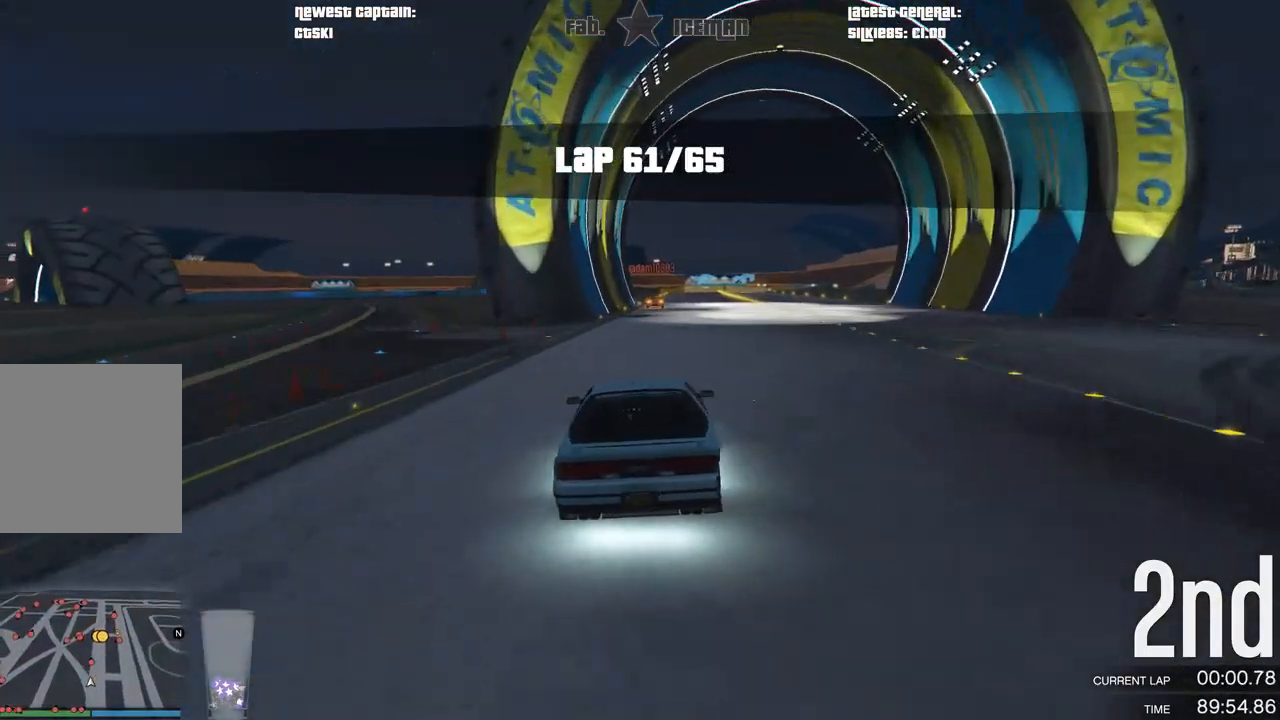
{"buttons": ["R2"], "left_stick": "center", "right_stick": "center", "events": [[62, "left_stick", "center"]]}
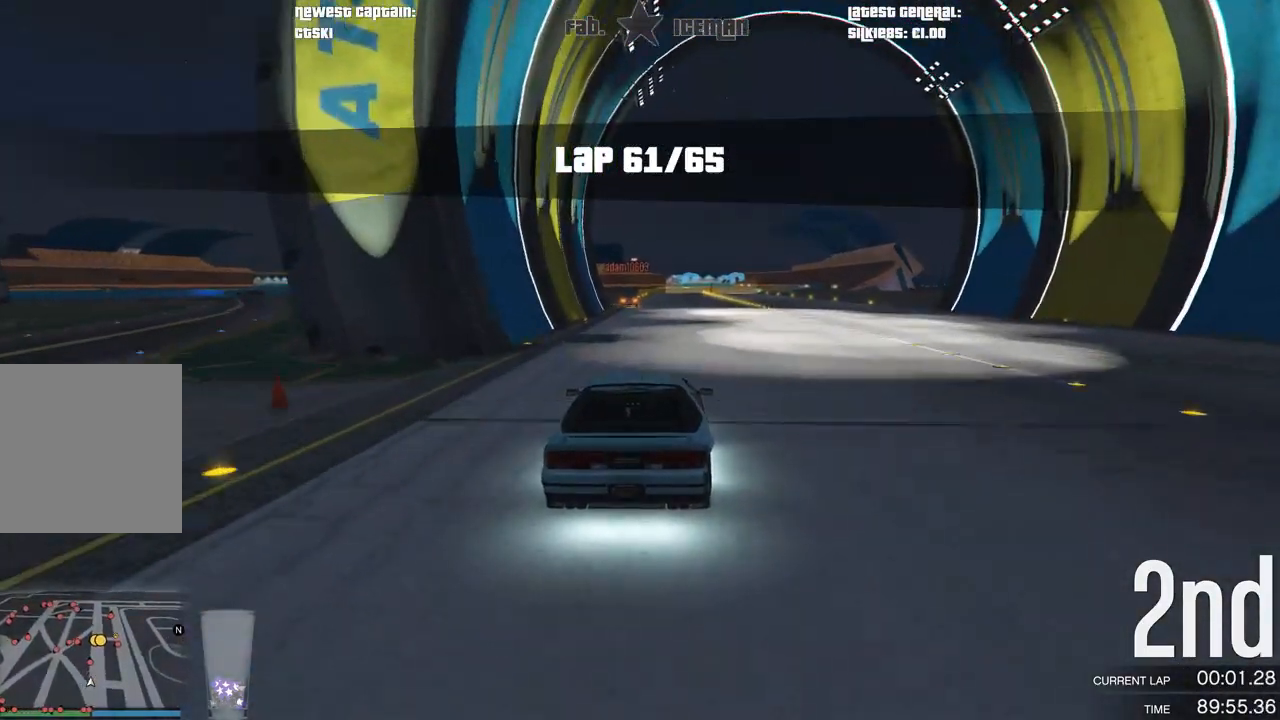
{"buttons": ["R2"], "left_stick": "center", "right_stick": "center", "events": []}
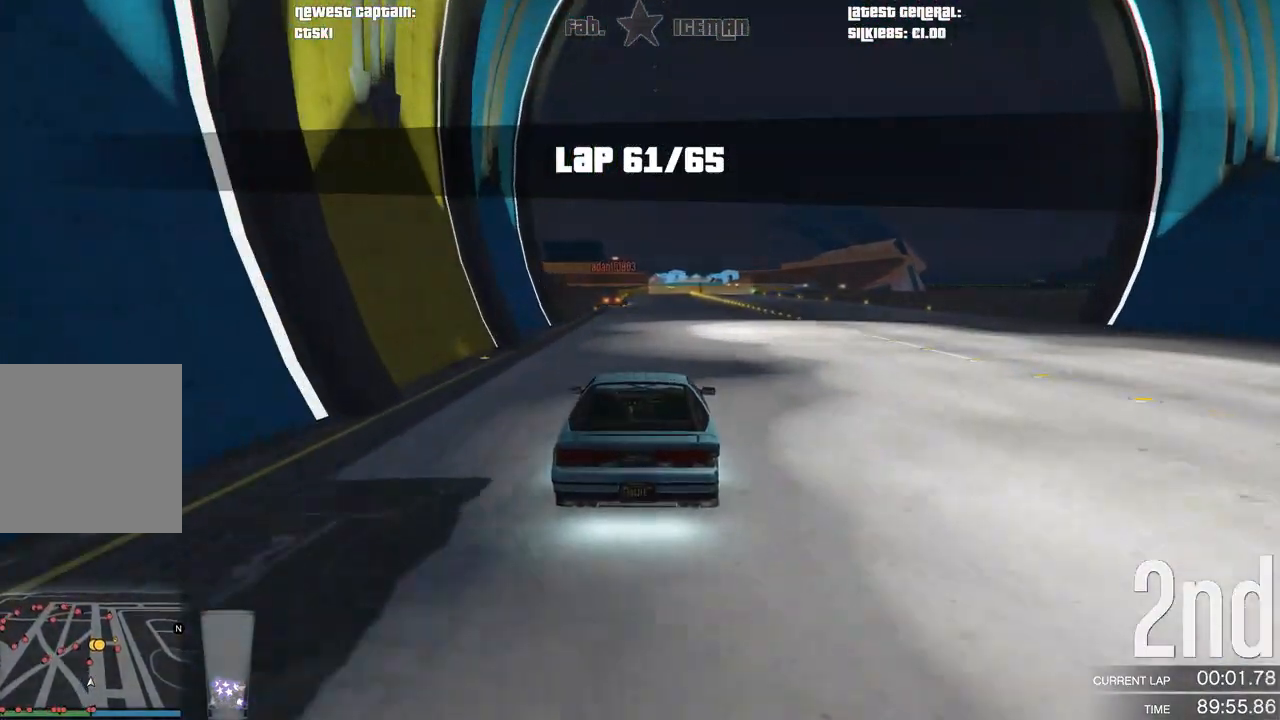
{"buttons": ["R2"], "left_stick": "center", "right_stick": "center", "events": []}
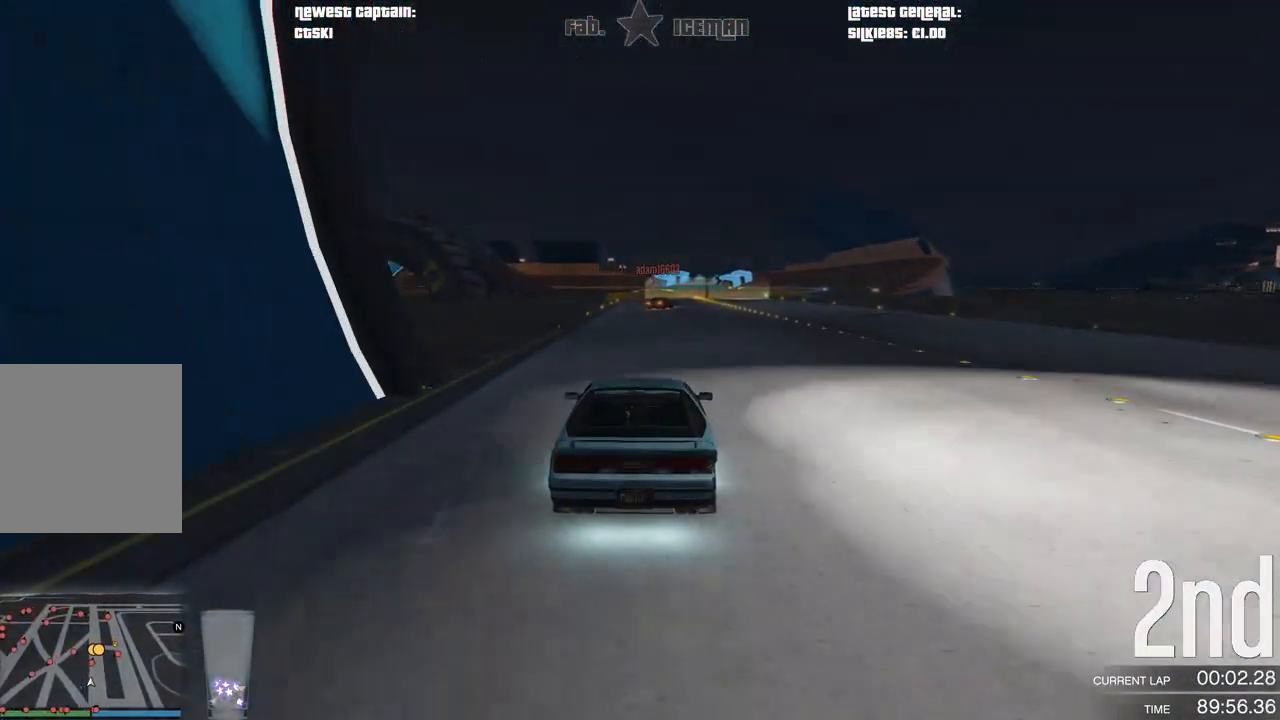
{"buttons": ["R2"], "left_stick": "center", "right_stick": "center", "events": [[167, "left_stick", "right"], [229, "left_stick", "center"], [396, "left_stick", "right"], [500, "left_stick", "center"]]}
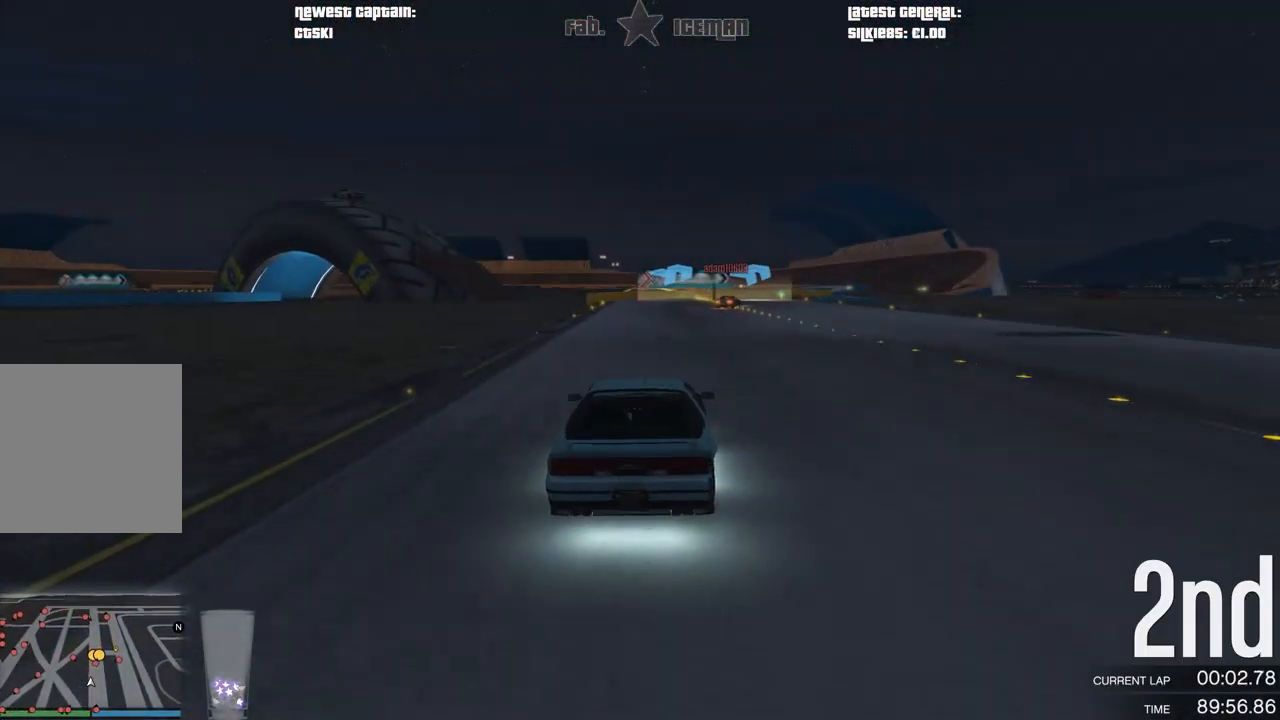
{"buttons": ["R2"], "left_stick": "right", "right_stick": "center", "events": [[188, "left_stick", "right"], [292, "left_stick", "center"], [458, "left_stick", "right"]]}
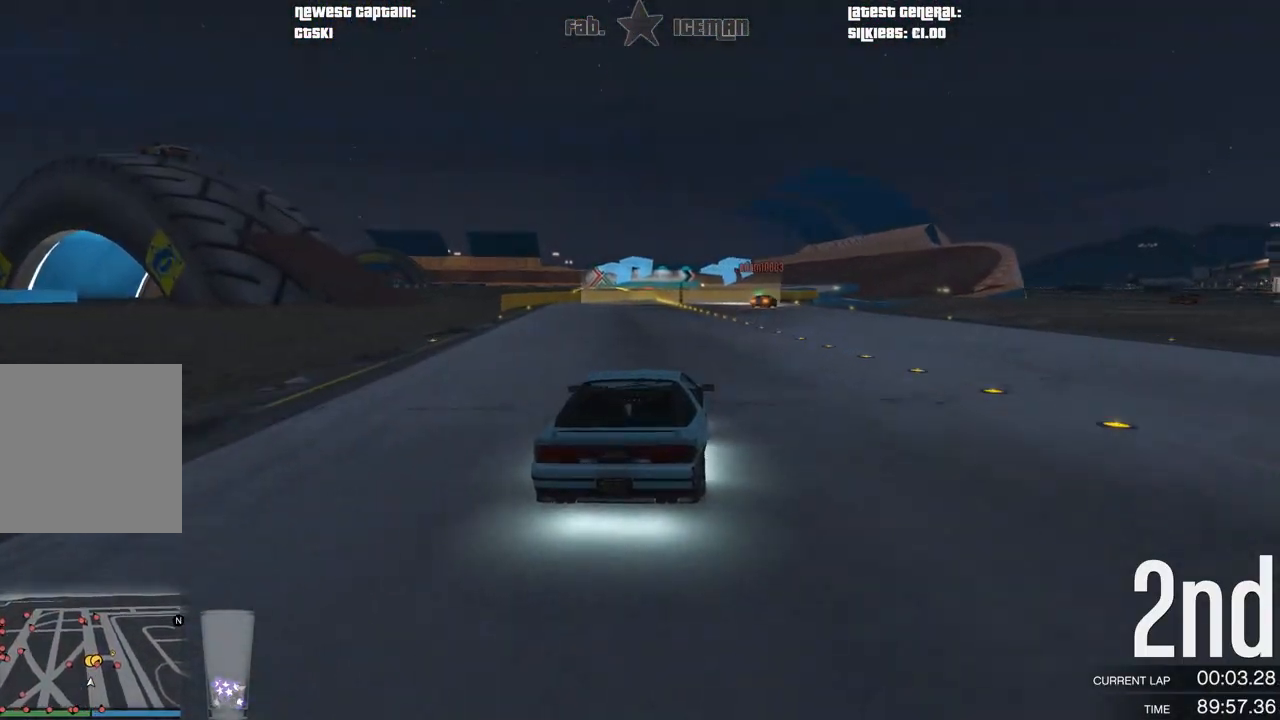
{"buttons": ["R2"], "left_stick": "up-right", "right_stick": "center", "events": [[62, "left_stick", "center"], [167, "left_stick", "right"], [333, "left_stick", "center"], [396, "left_stick", "up-right"]]}
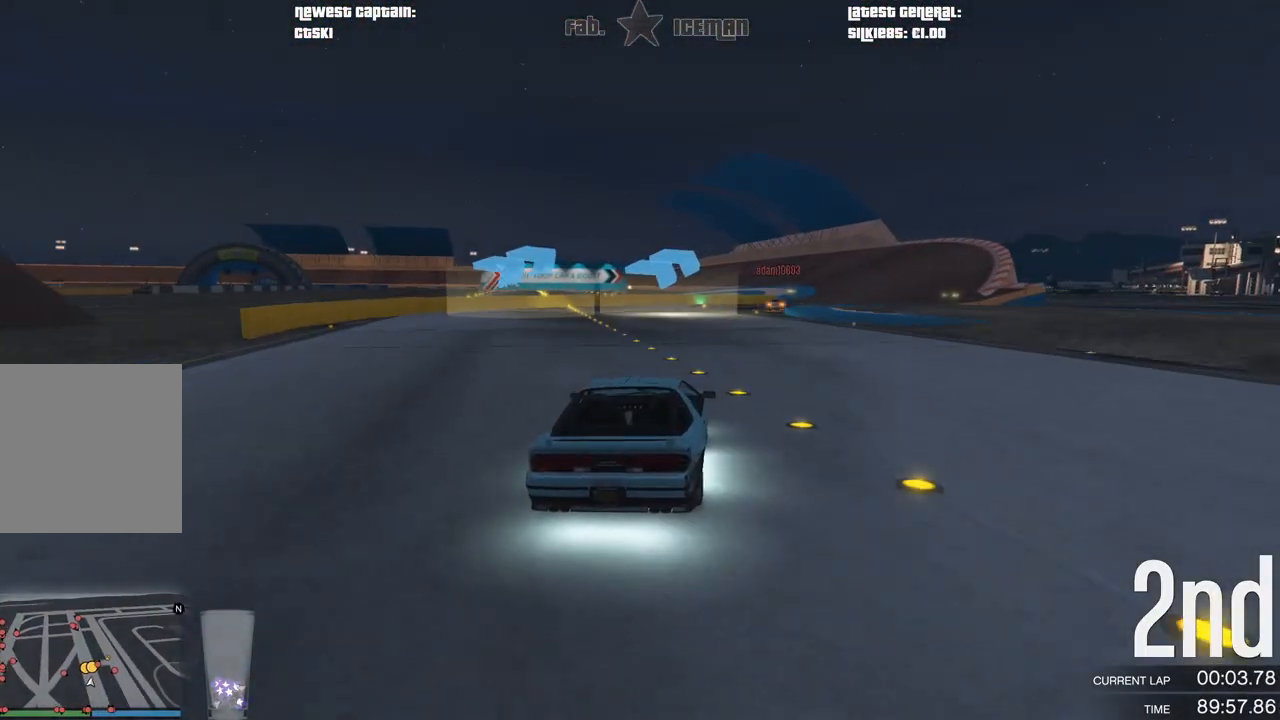
{"buttons": ["R2"], "left_stick": "center", "right_stick": "center", "events": [[62, "left_stick", "center"], [292, "left_stick", "right"], [417, "left_stick", "center"]]}